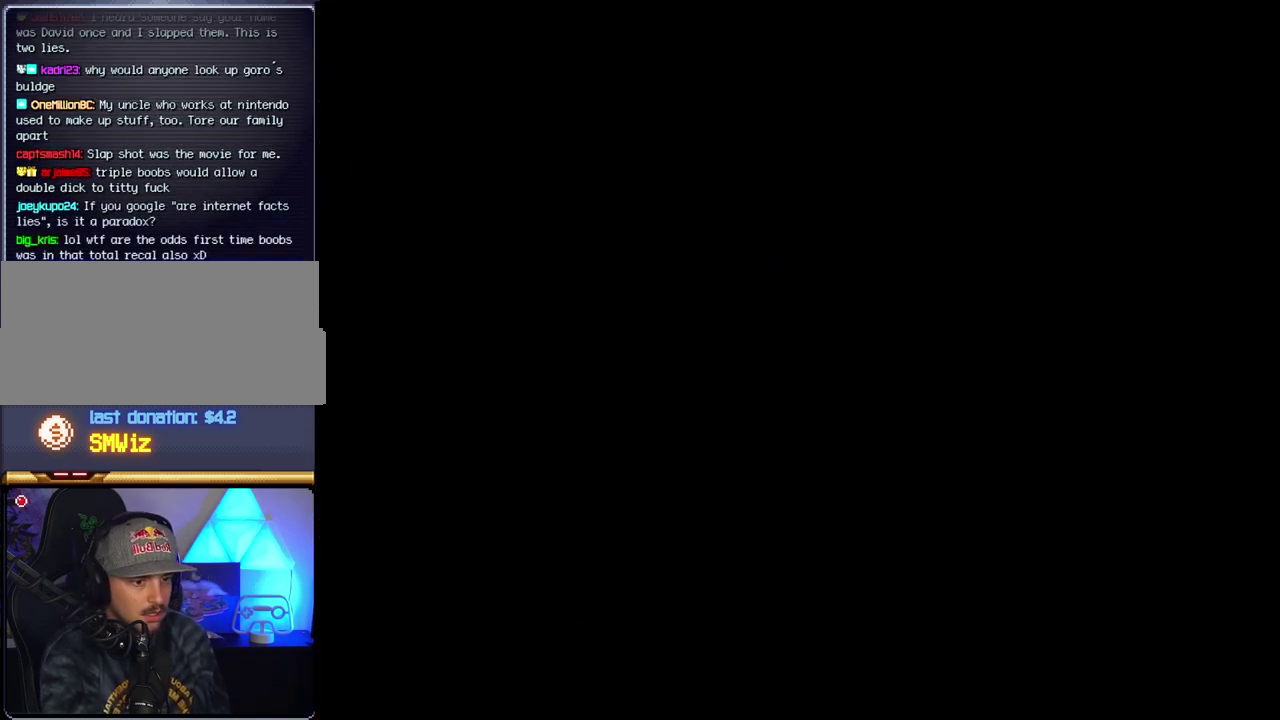
Gameplay with a controller (Nintendo layout); each line is a JSON object with the inputs held at the frame after it. "events" lists button and stick changes between this image and that frame as [ms after this image, input, new state], when the widget could be followed in between. Not read: L3 R3.
{"buttons": ["B", "DPAD_RIGHT"], "events": []}
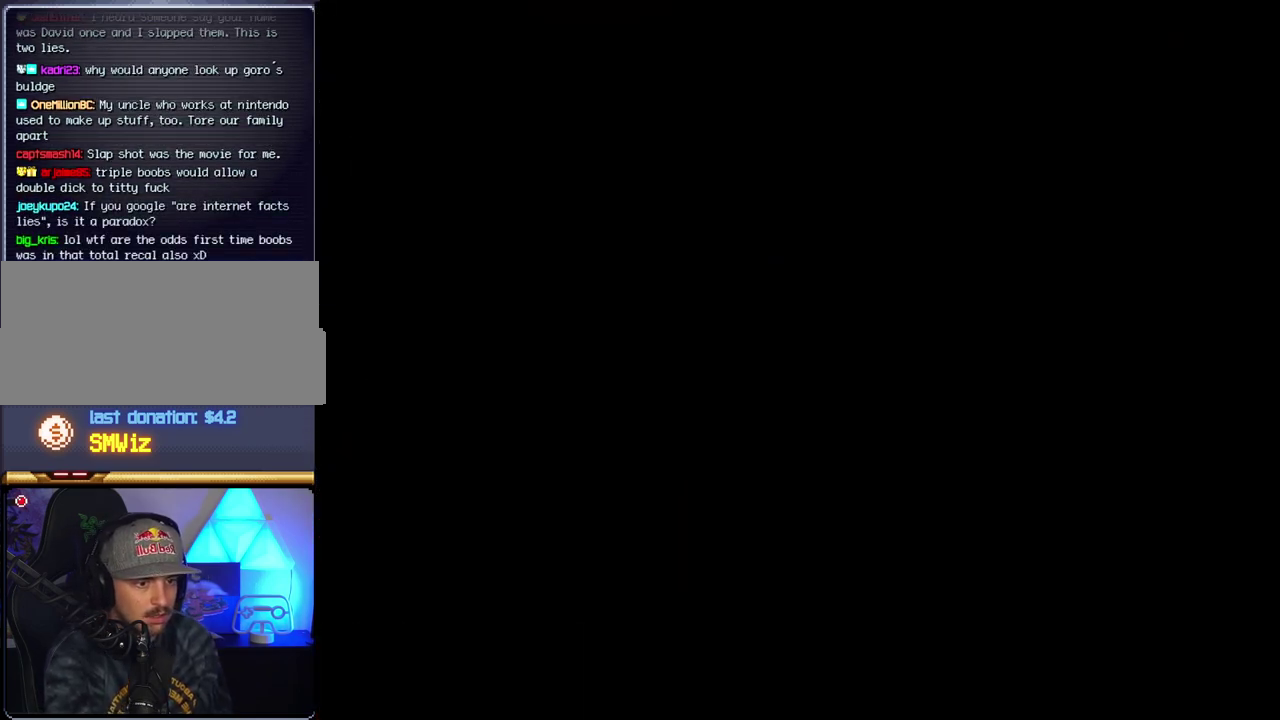
{"buttons": ["B", "DPAD_RIGHT"], "events": []}
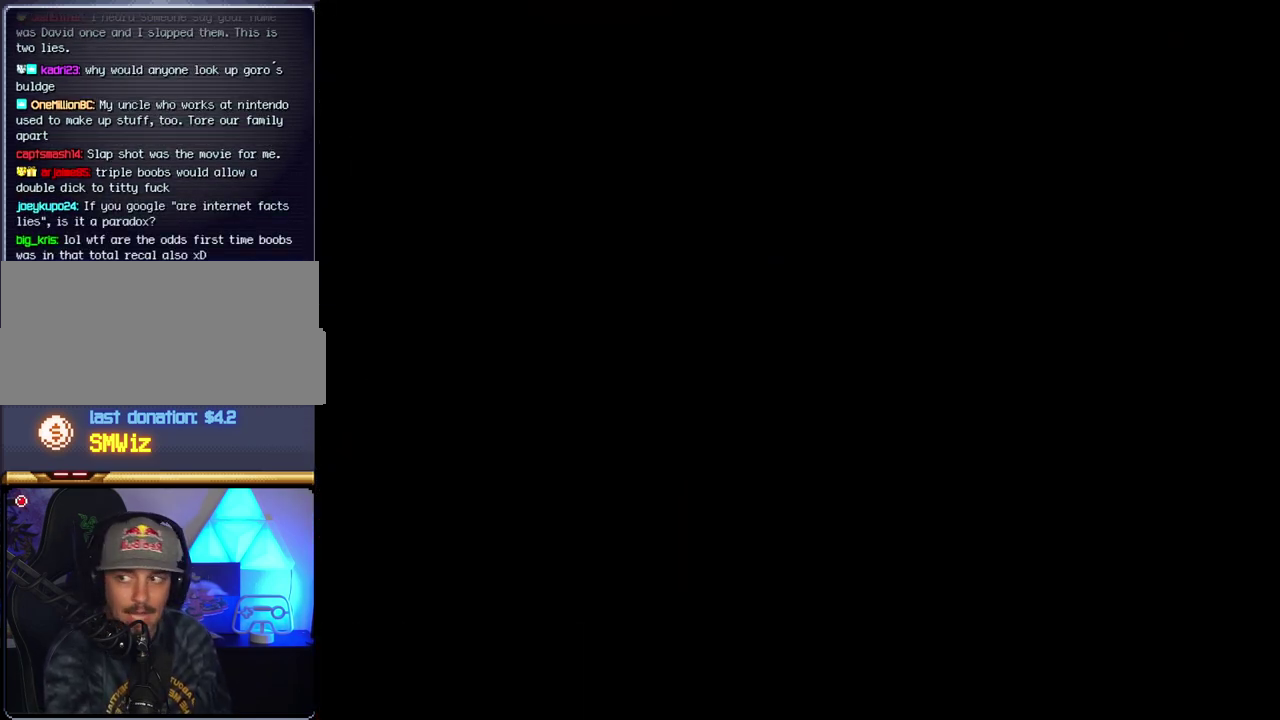
{"buttons": ["B", "DPAD_RIGHT"], "events": []}
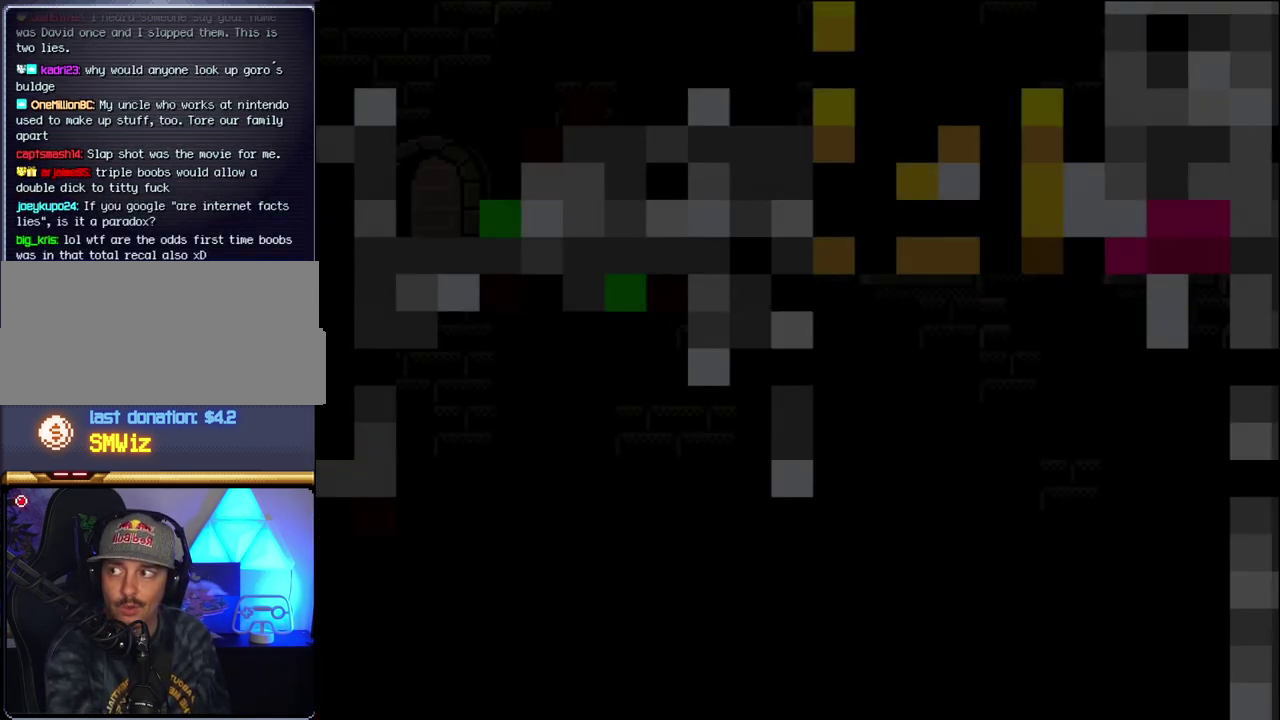
{"buttons": ["B", "DPAD_RIGHT"], "events": []}
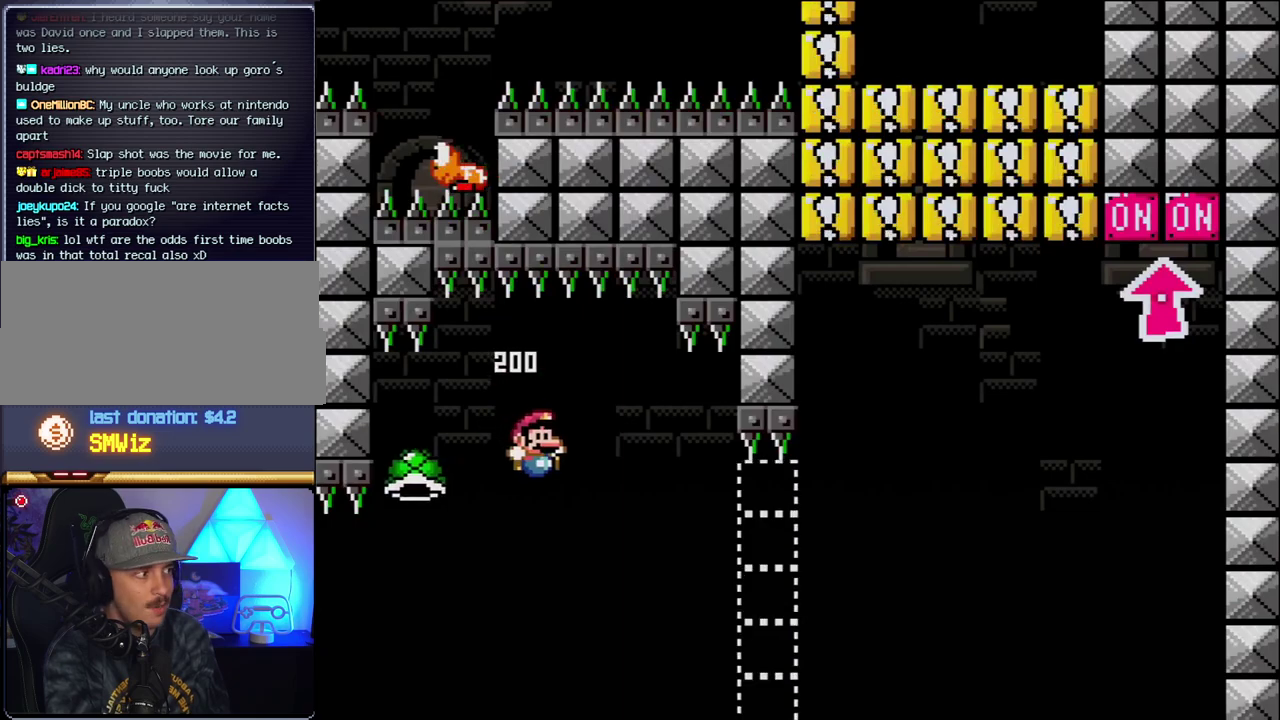
{"buttons": ["B", "Y", "DPAD_RIGHT"], "events": [[233, "Y", "down"]]}
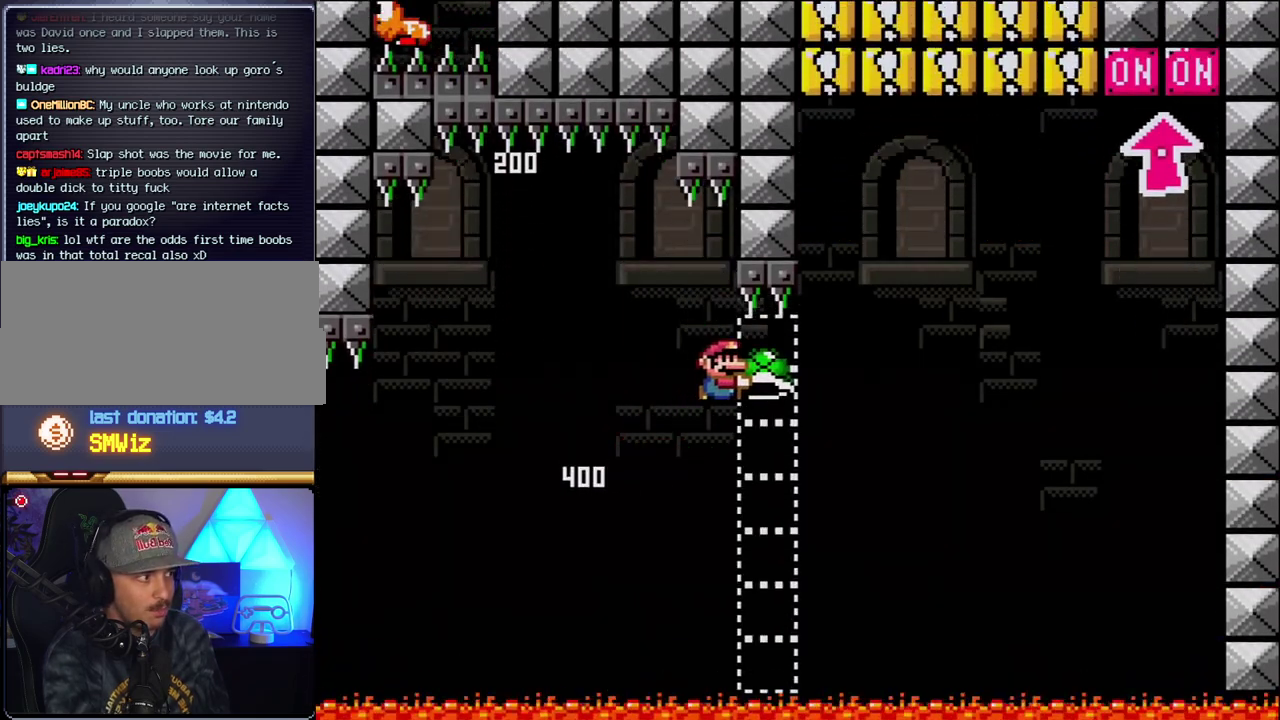
{"buttons": [], "events": [[233, "B", "up"], [233, "Y", "up"], [367, "DPAD_RIGHT", "up"]]}
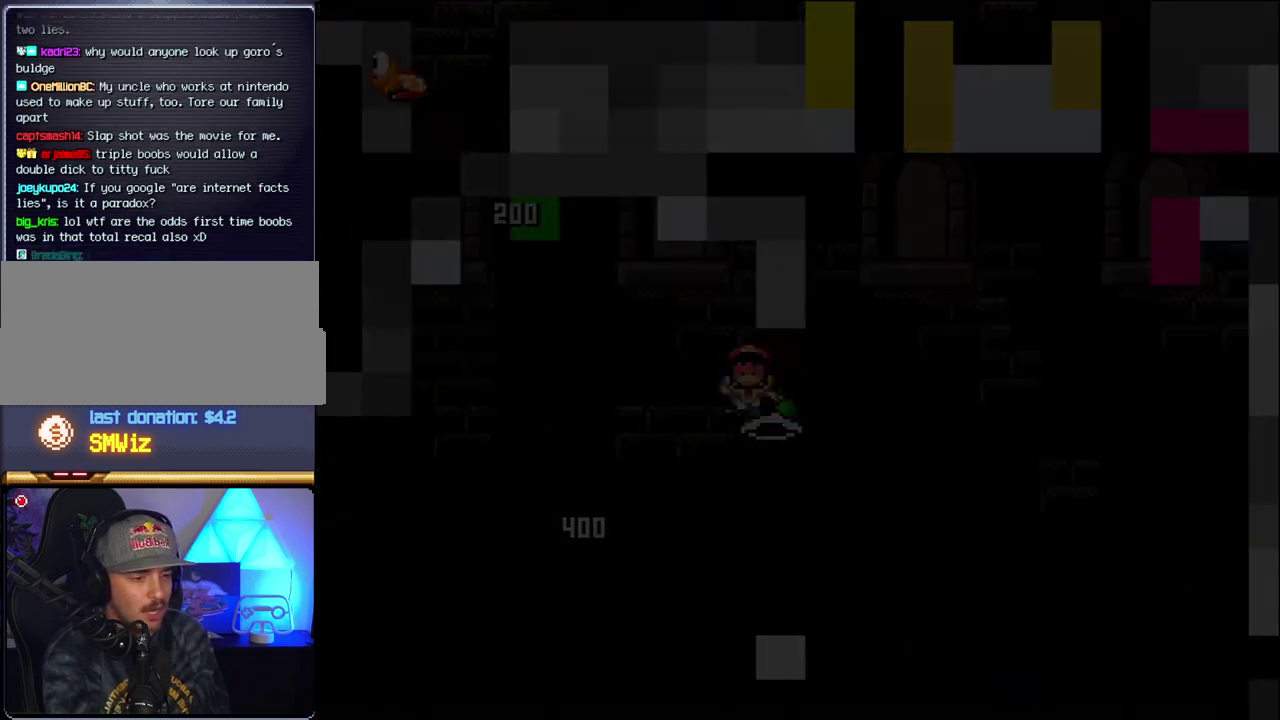
{"buttons": ["B", "DPAD_RIGHT"], "events": [[50, "B", "down"], [83, "DPAD_RIGHT", "down"]]}
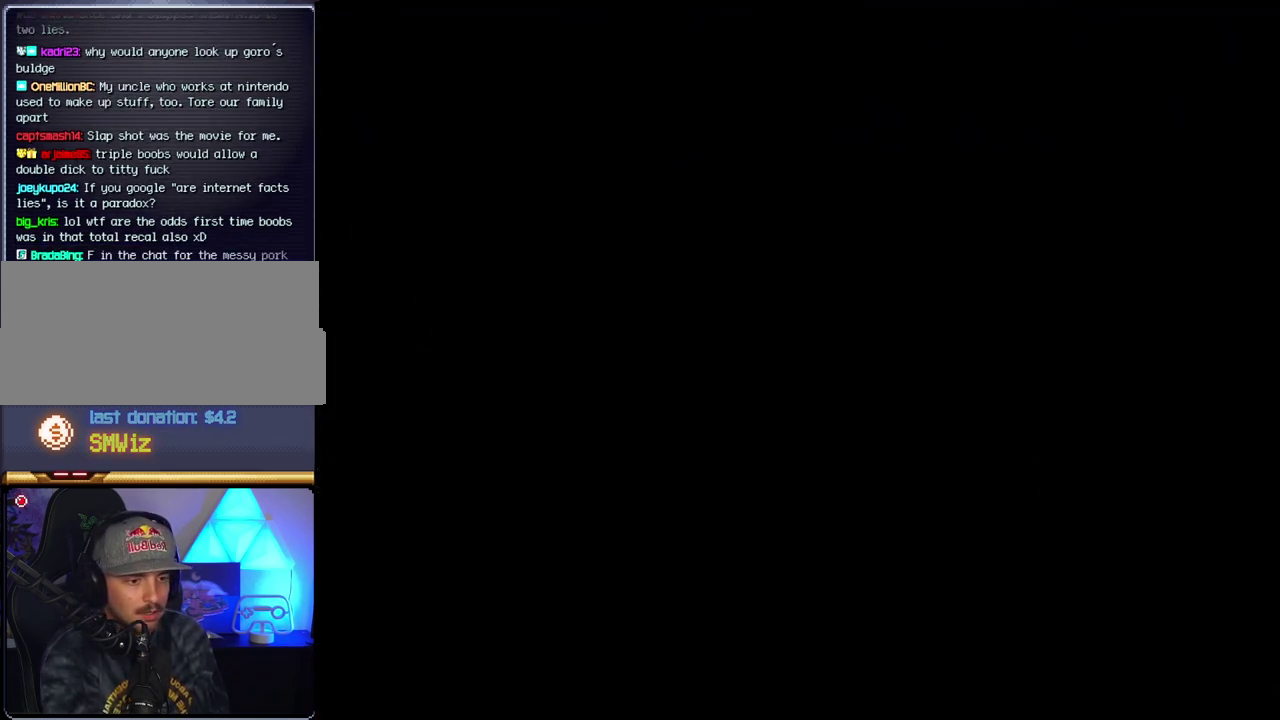
{"buttons": ["B", "DPAD_RIGHT"], "events": []}
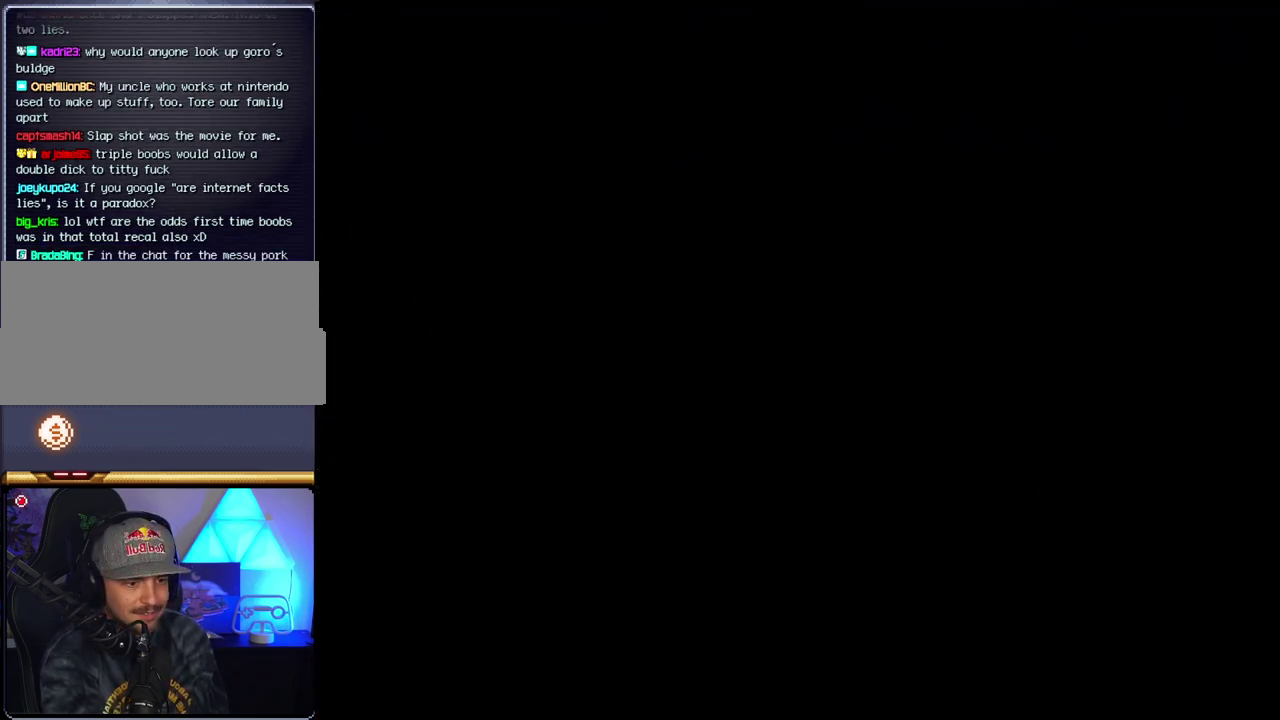
{"buttons": ["B", "DPAD_RIGHT"], "events": []}
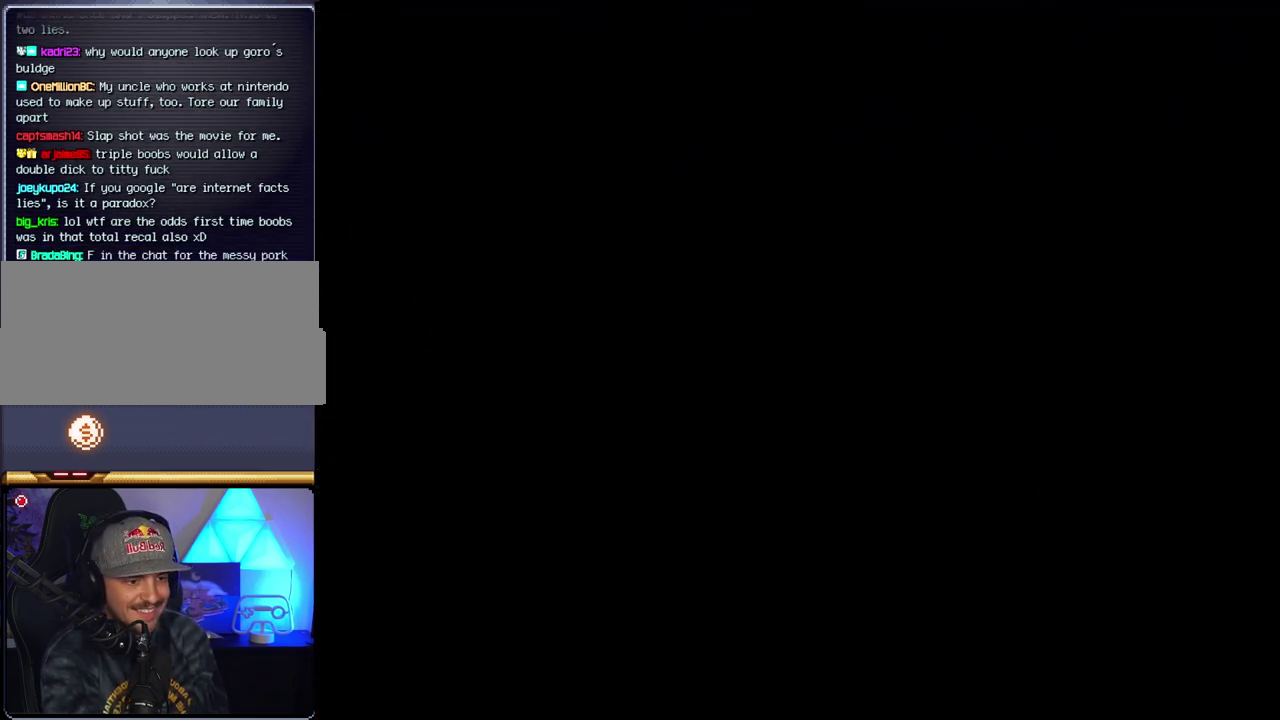
{"buttons": ["B", "DPAD_RIGHT"], "events": []}
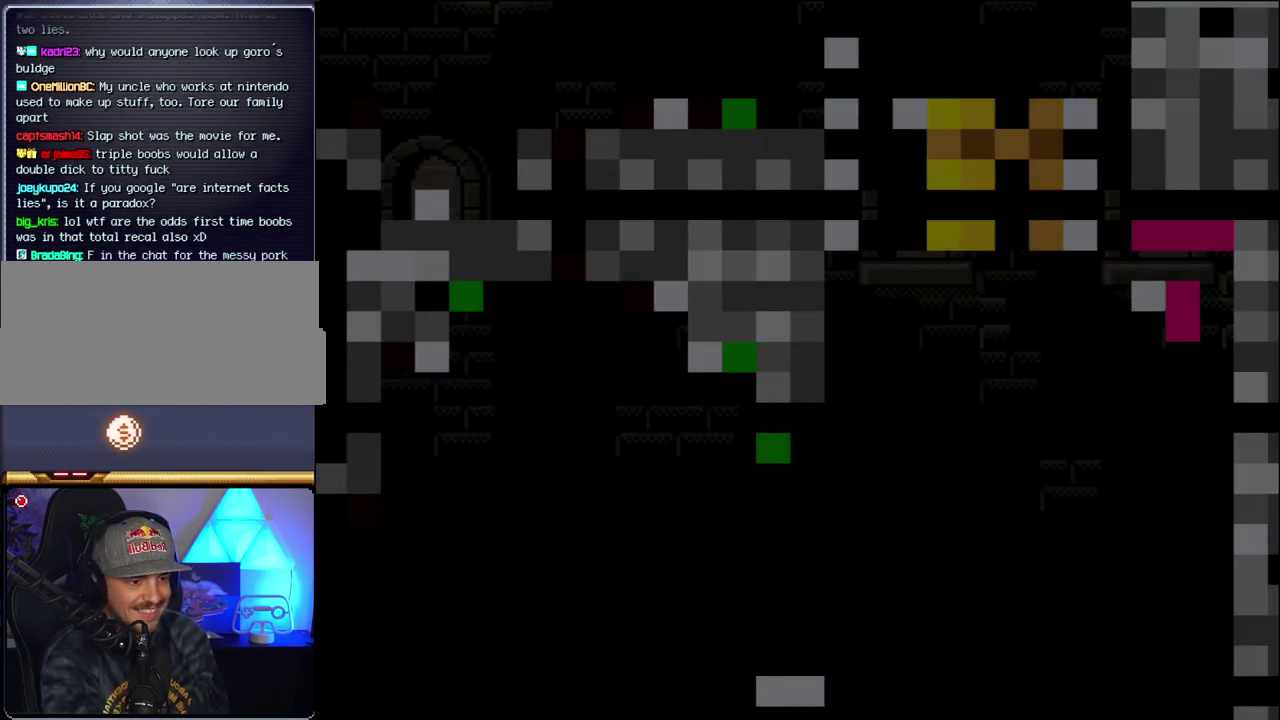
{"buttons": ["B", "Y", "DPAD_RIGHT"], "events": [[400, "Y", "down"]]}
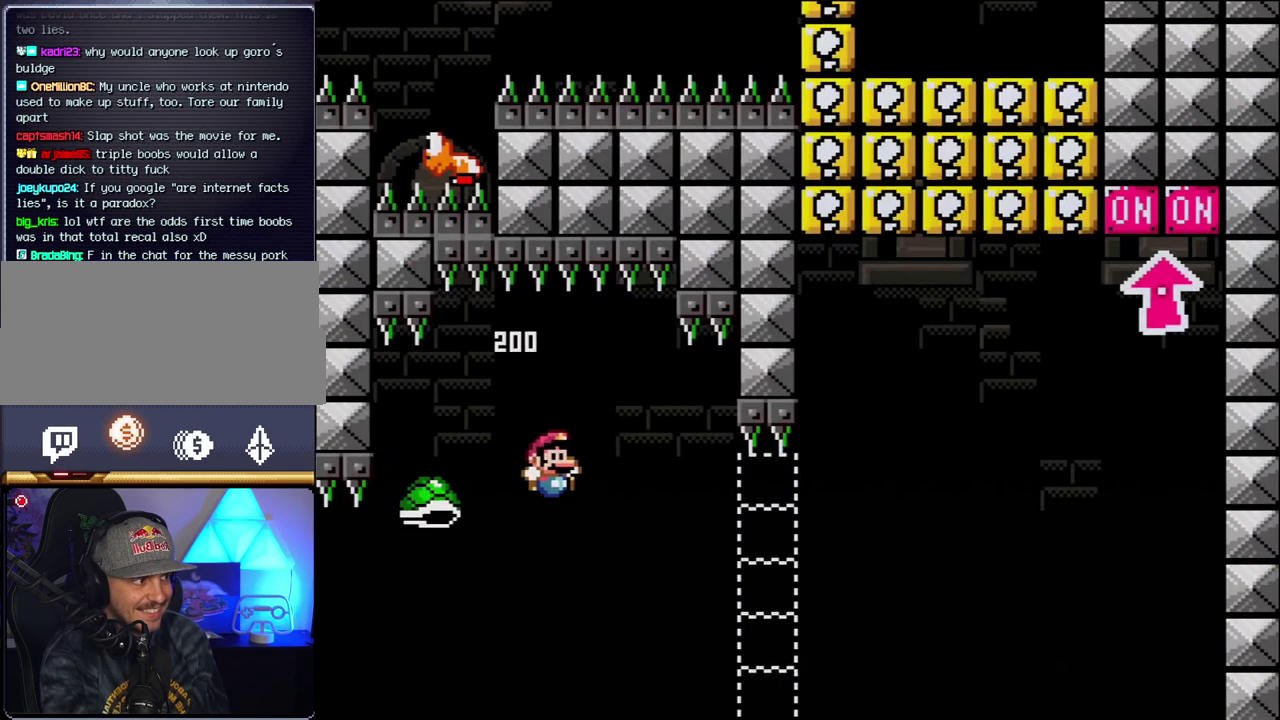
{"buttons": ["B", "Y", "DPAD_RIGHT"], "events": []}
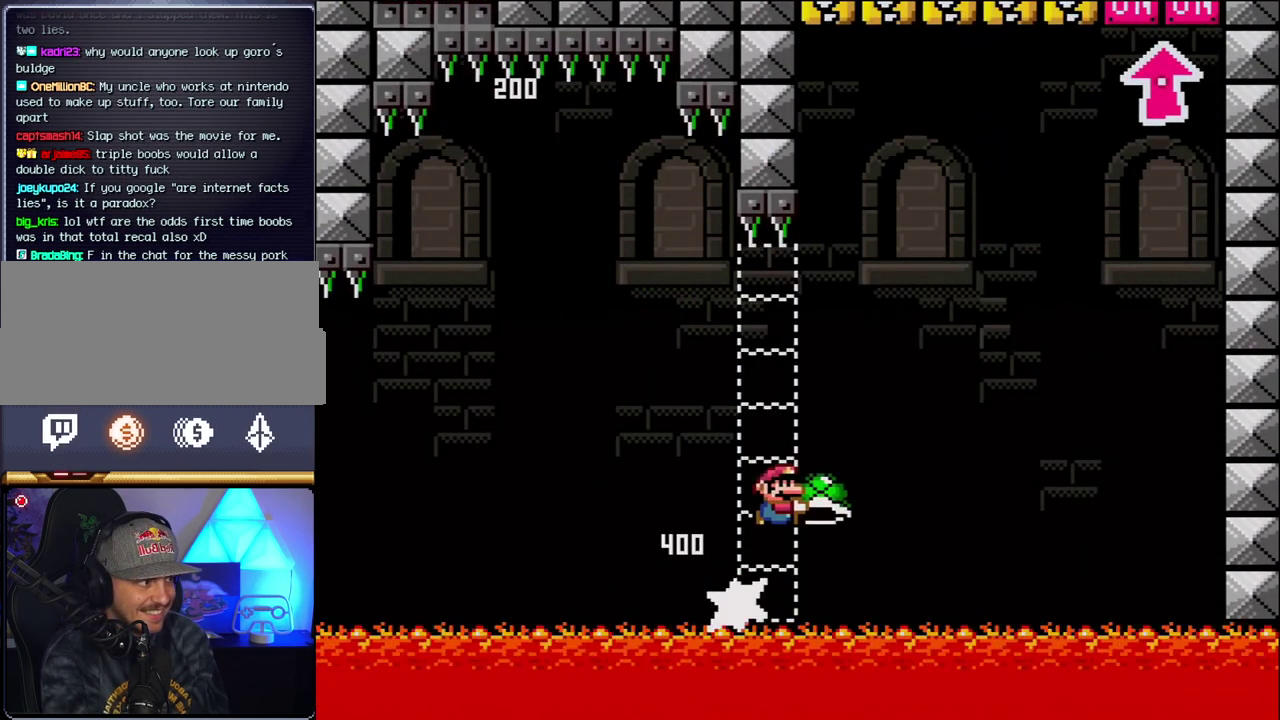
{"buttons": ["B", "DPAD_RIGHT"], "events": [[400, "Y", "up"]]}
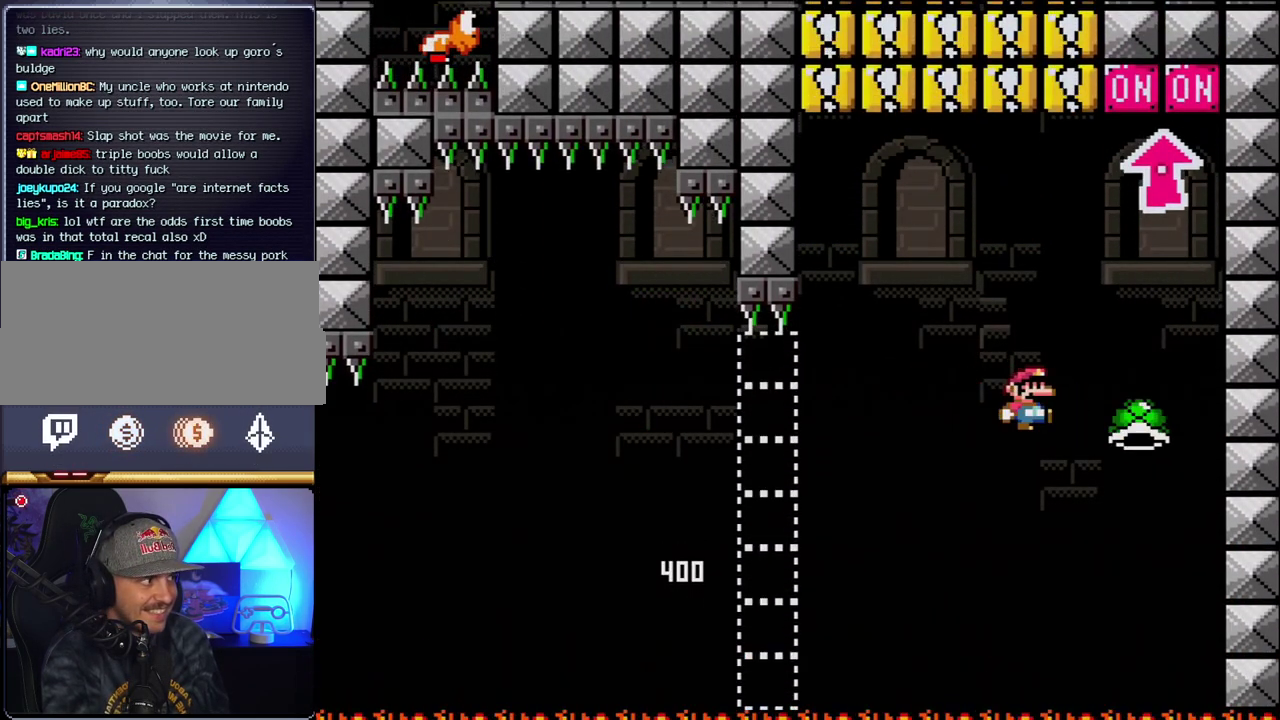
{"buttons": ["B", "Y", "DPAD_RIGHT"], "events": [[50, "Y", "down"], [117, "DPAD_RIGHT", "up"], [150, "DPAD_LEFT", "down"], [367, "DPAD_UP", "down"], [433, "DPAD_LEFT", "up"], [450, "DPAD_RIGHT", "down"], [450, "DPAD_UP", "up"]]}
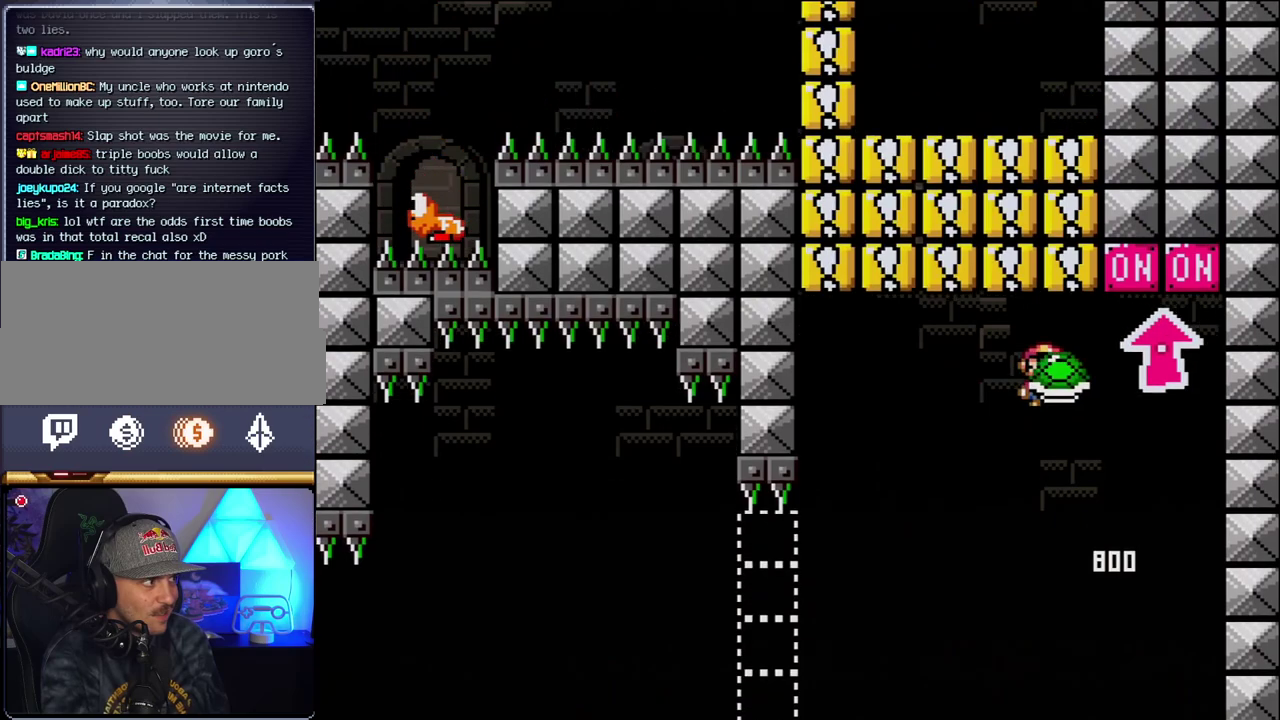
{"buttons": ["B", "DPAD_LEFT"], "events": [[150, "DPAD_RIGHT", "up"], [150, "Y", "up"], [483, "DPAD_LEFT", "down"]]}
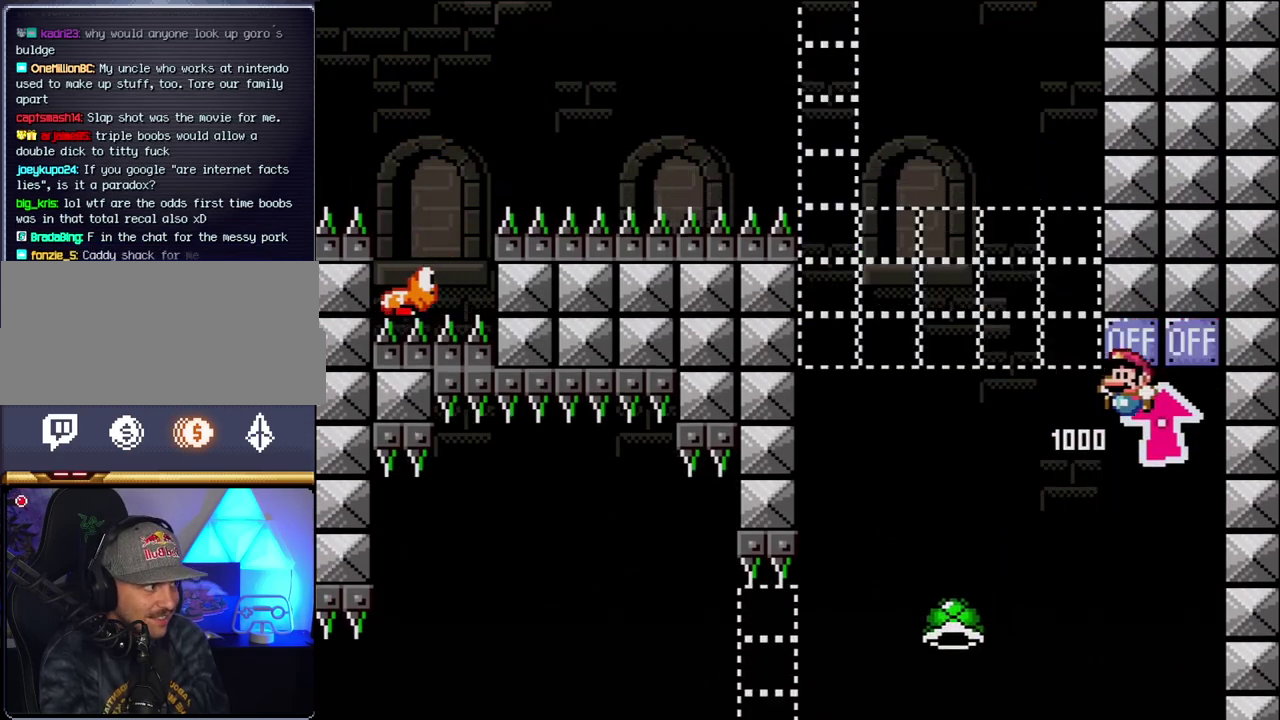
{"buttons": ["B"], "events": [[17, "B", "up"], [50, "DPAD_UP", "down"], [367, "B", "down"], [433, "DPAD_LEFT", "up"], [433, "DPAD_UP", "up"]]}
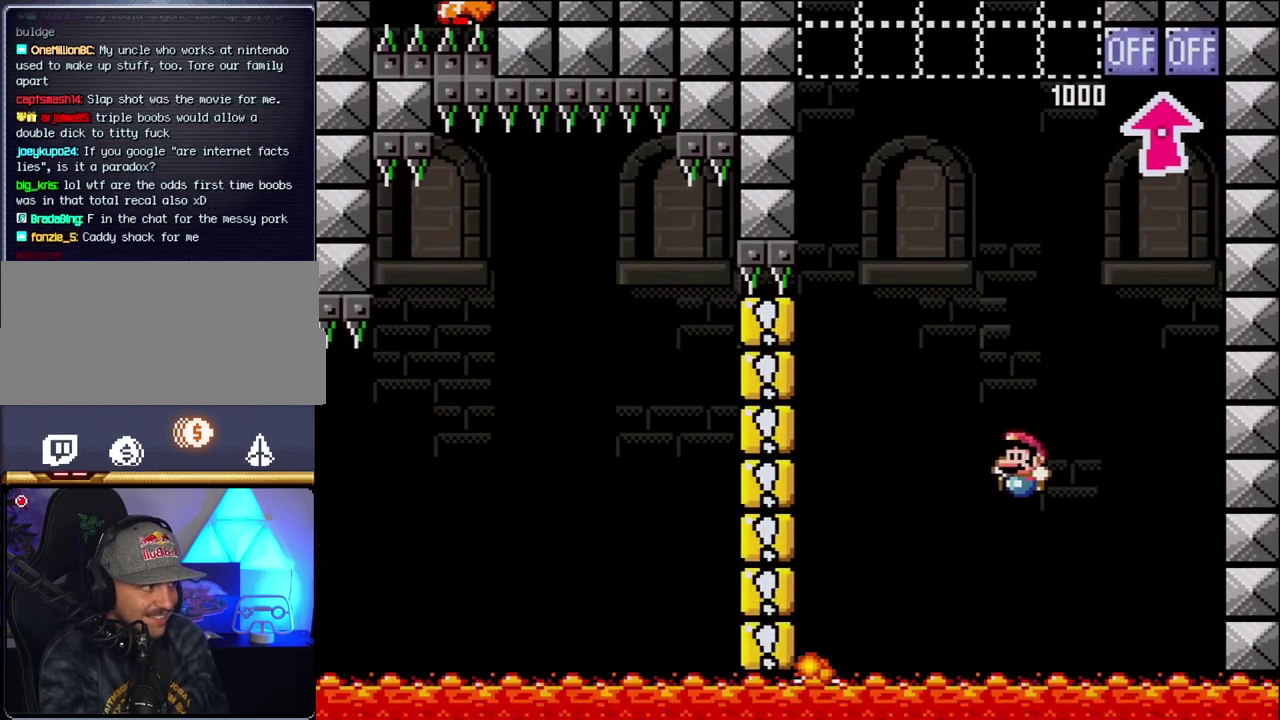
{"buttons": ["B"], "events": [[50, "B", "up"], [183, "B", "down"], [200, "DPAD_RIGHT", "down"], [333, "B", "up"], [333, "DPAD_RIGHT", "up"], [433, "B", "down"]]}
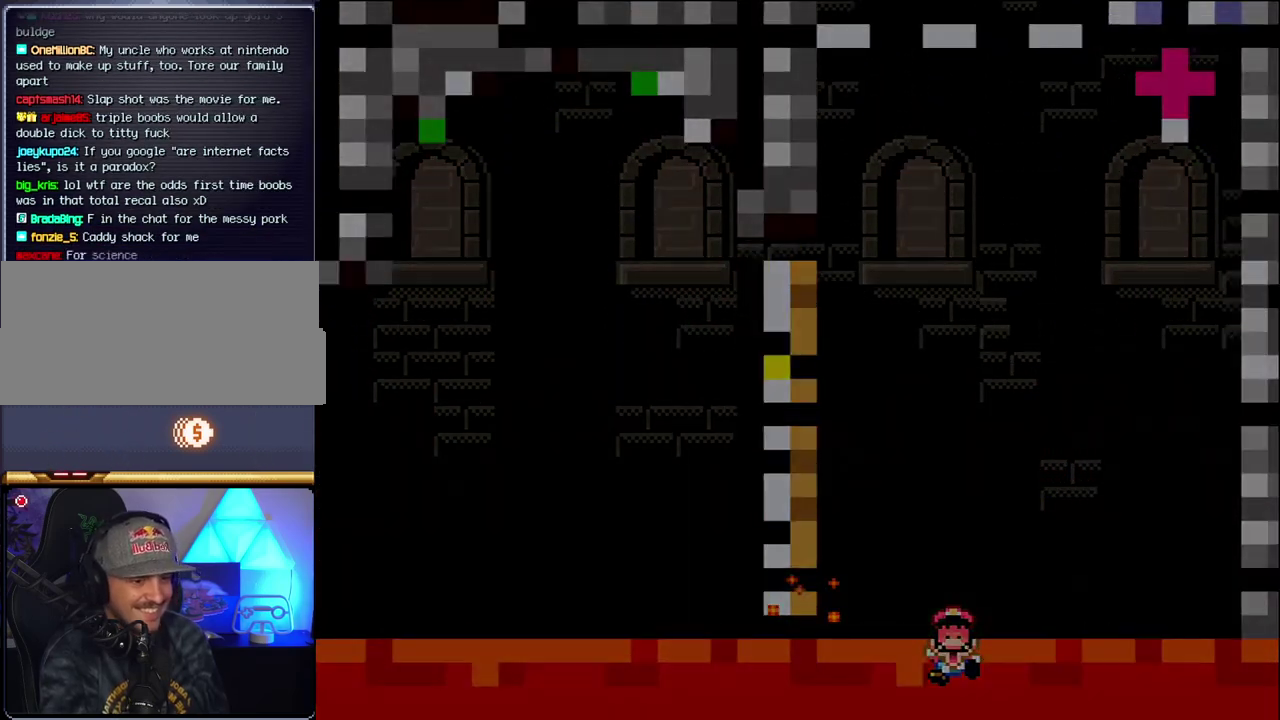
{"buttons": ["B", "DPAD_RIGHT"], "events": [[83, "B", "up"], [200, "B", "down"], [300, "DPAD_RIGHT", "down"]]}
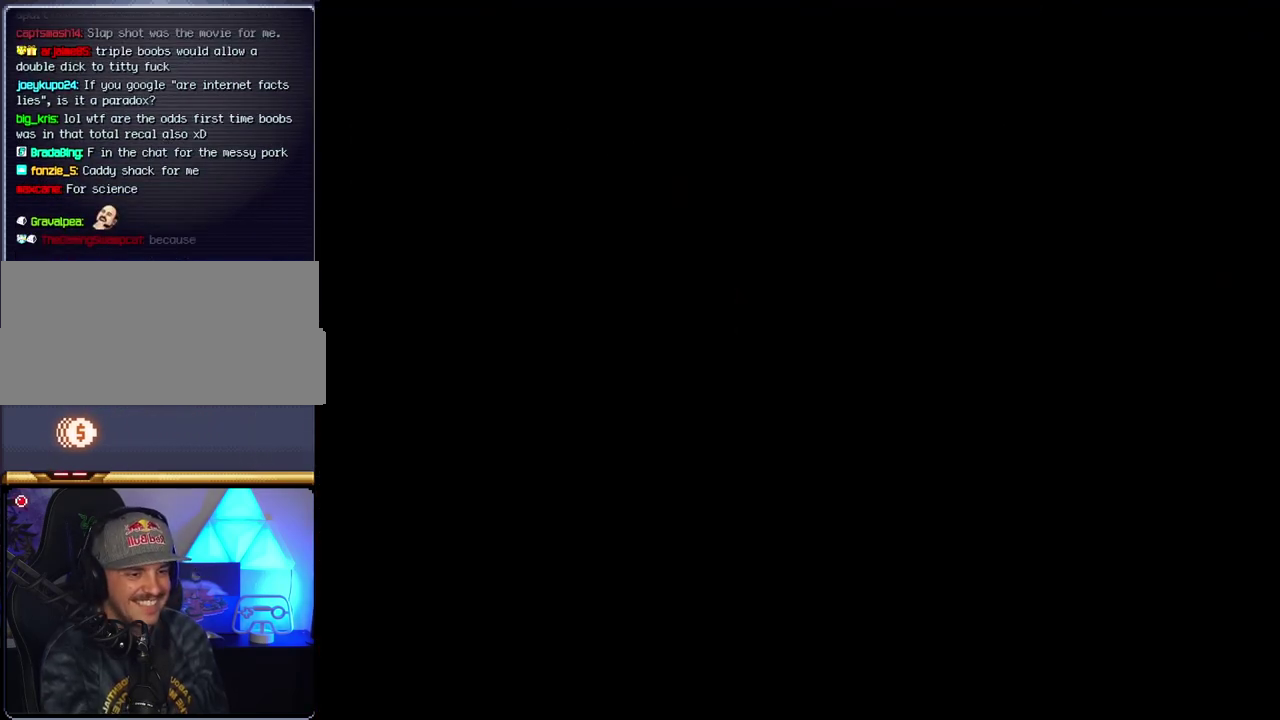
{"buttons": ["B", "DPAD_RIGHT"], "events": []}
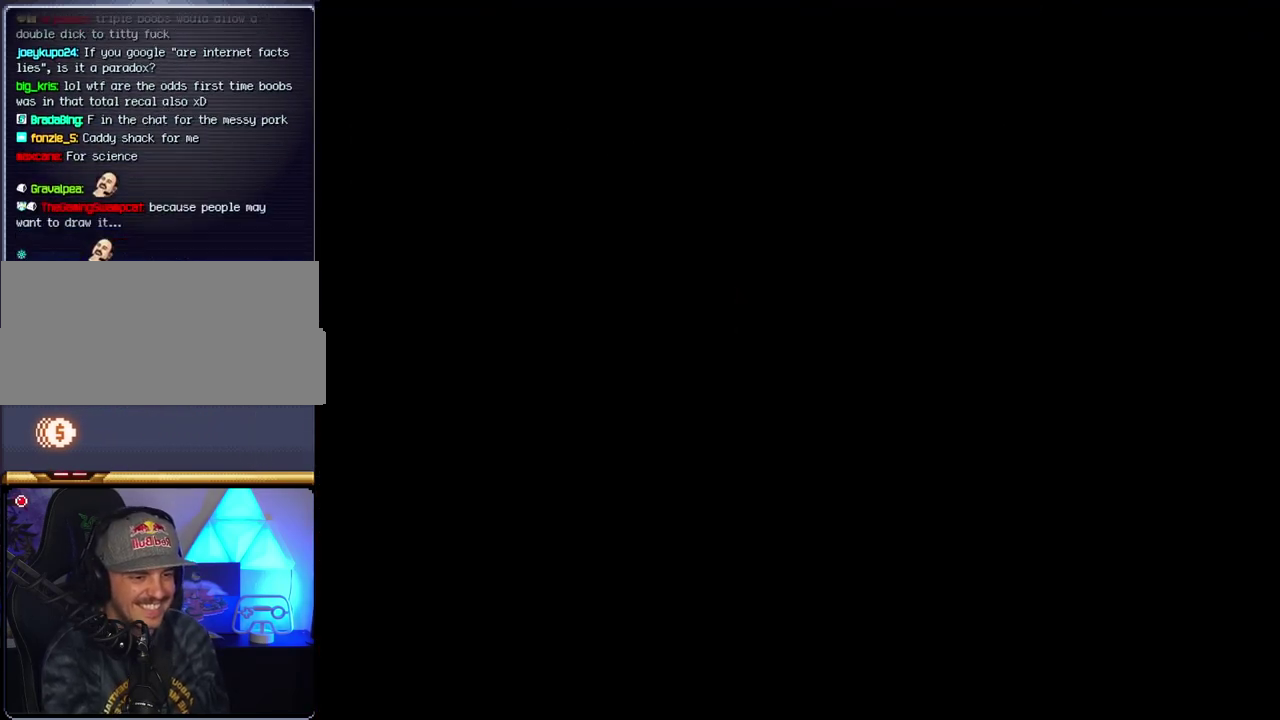
{"buttons": ["B", "DPAD_RIGHT"], "events": []}
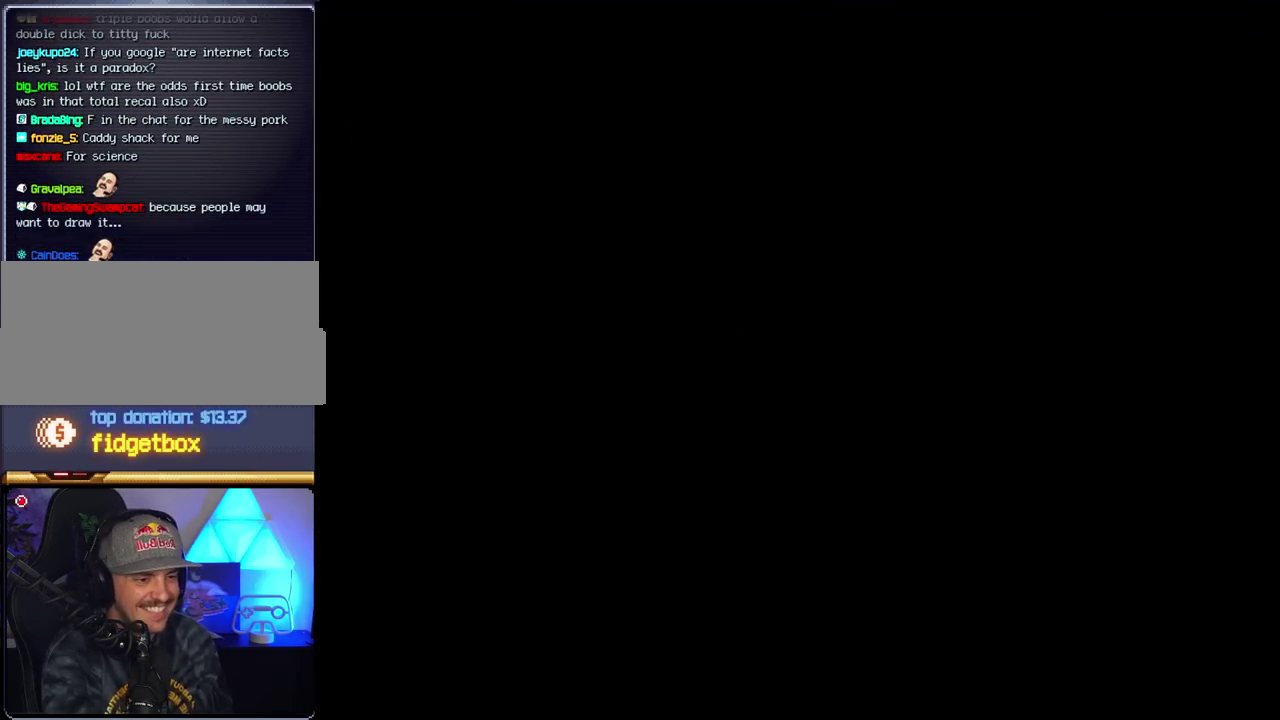
{"buttons": ["DPAD_RIGHT"], "events": [[483, "B", "up"]]}
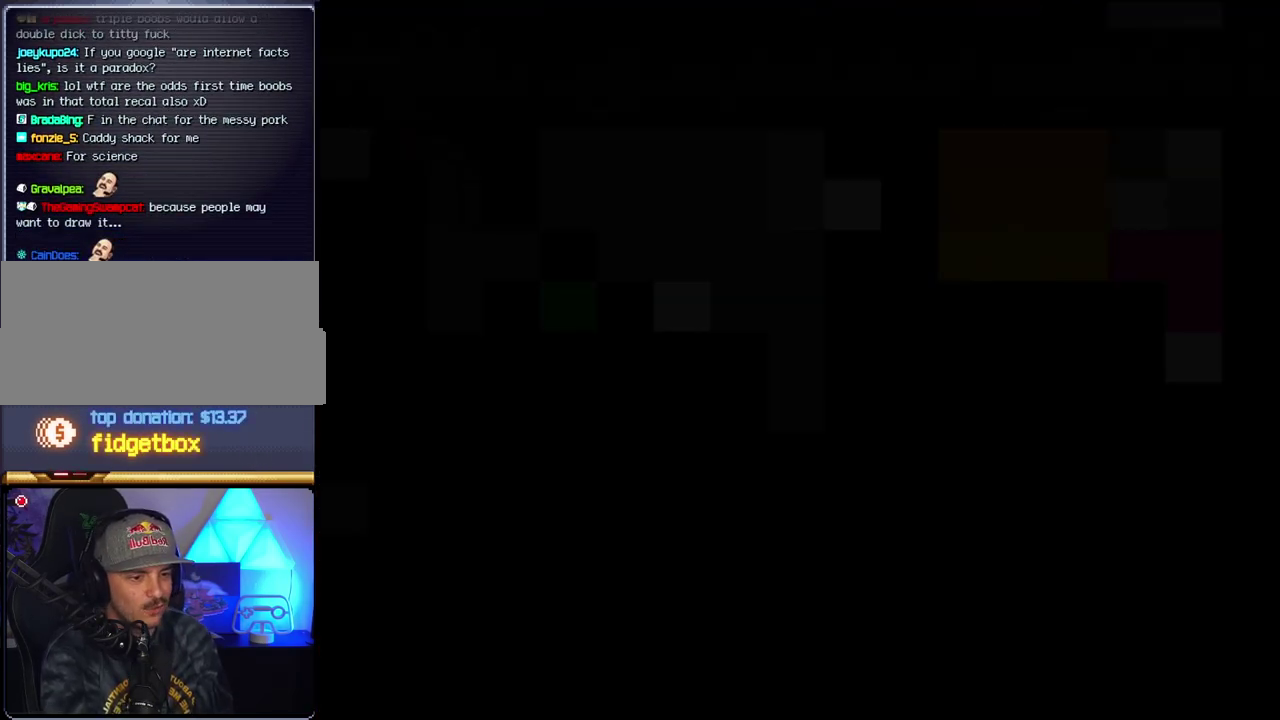
{"buttons": ["B", "DPAD_RIGHT"], "events": [[17, "B", "down"]]}
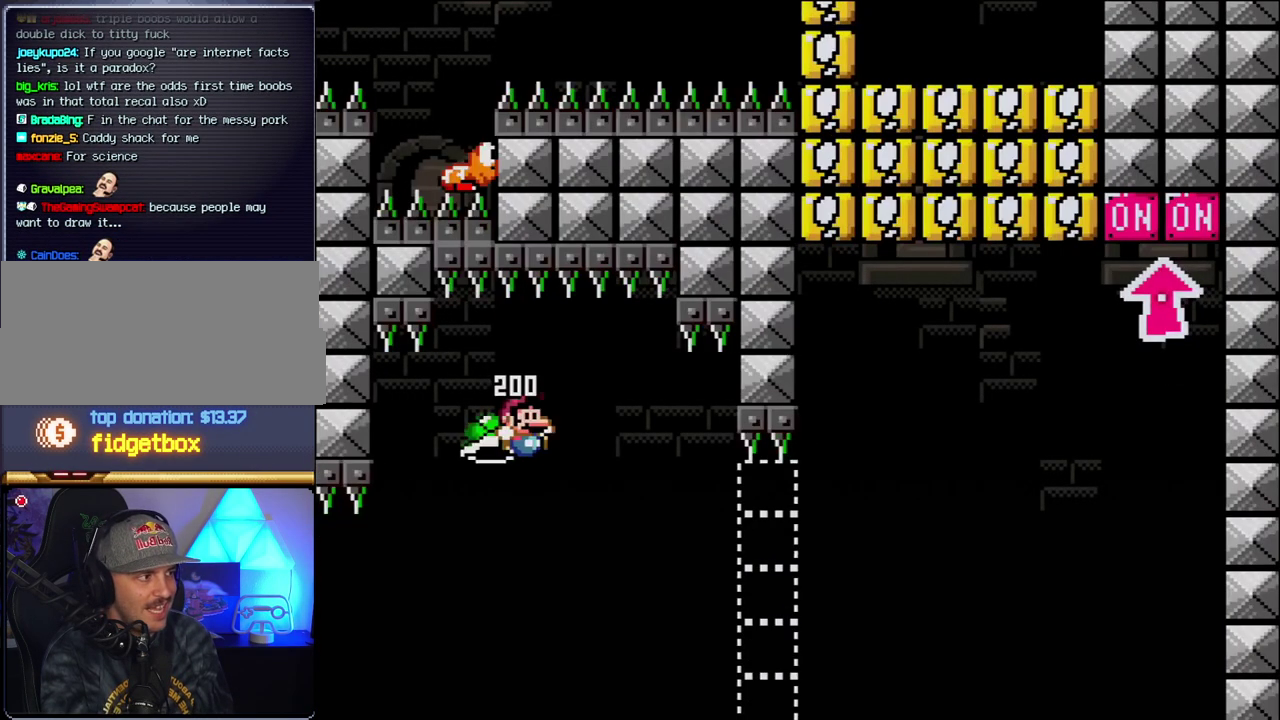
{"buttons": ["B", "Y", "DPAD_RIGHT"], "events": [[117, "Y", "down"]]}
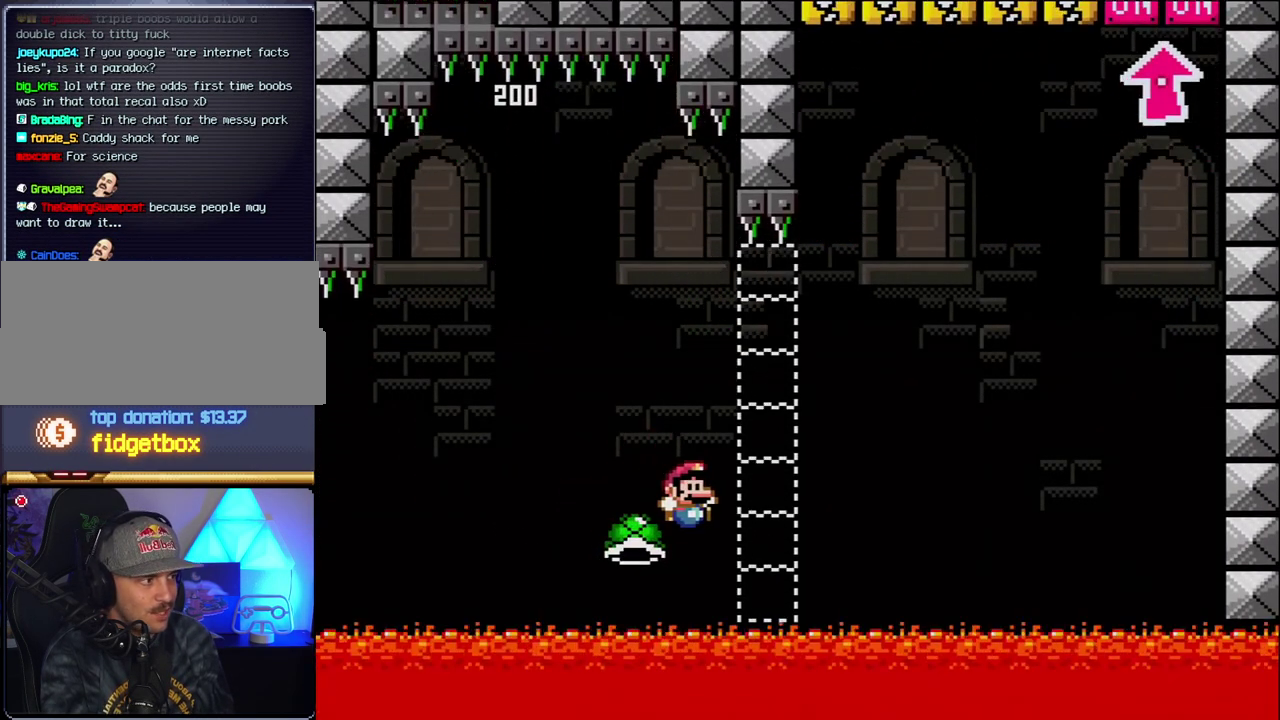
{"buttons": ["B", "Y", "DPAD_RIGHT"], "events": []}
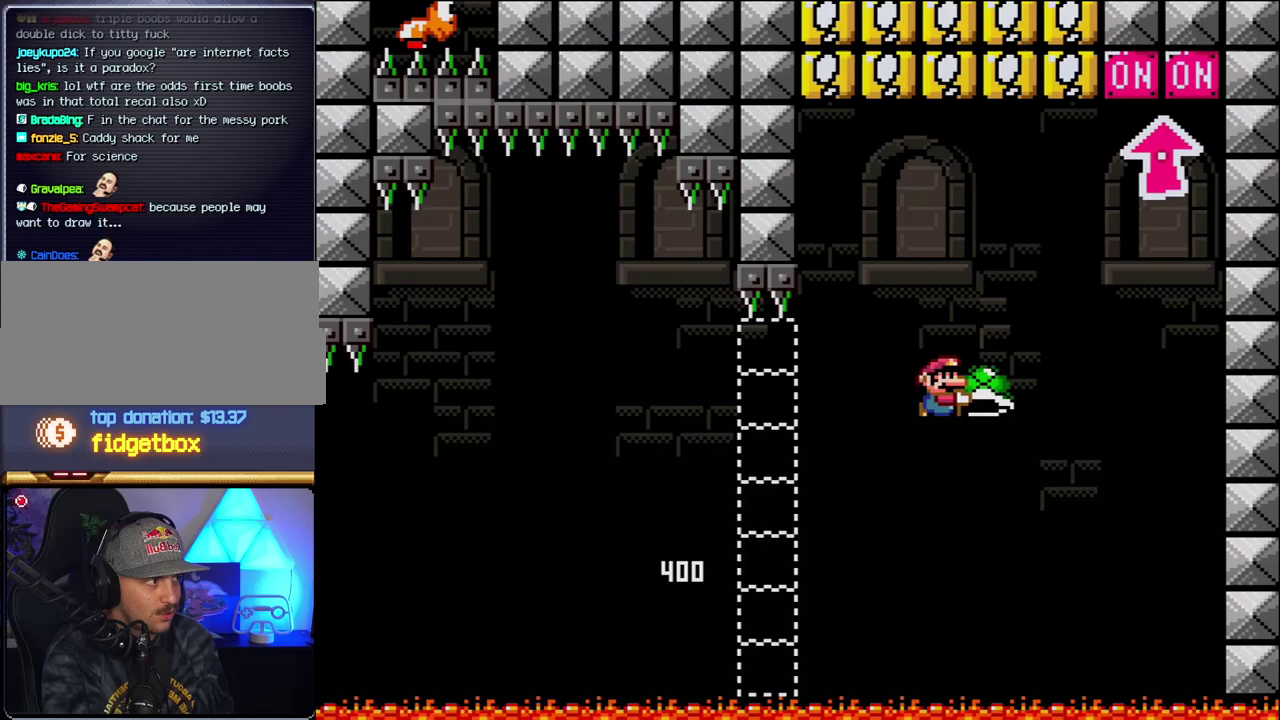
{"buttons": ["B", "Y", "DPAD_UP", "DPAD_RIGHT"], "events": [[117, "Y", "up"], [233, "Y", "down"], [367, "DPAD_LEFT", "down"], [367, "DPAD_RIGHT", "up"], [433, "DPAD_UP", "down"], [483, "DPAD_LEFT", "up"], [483, "DPAD_RIGHT", "down"]]}
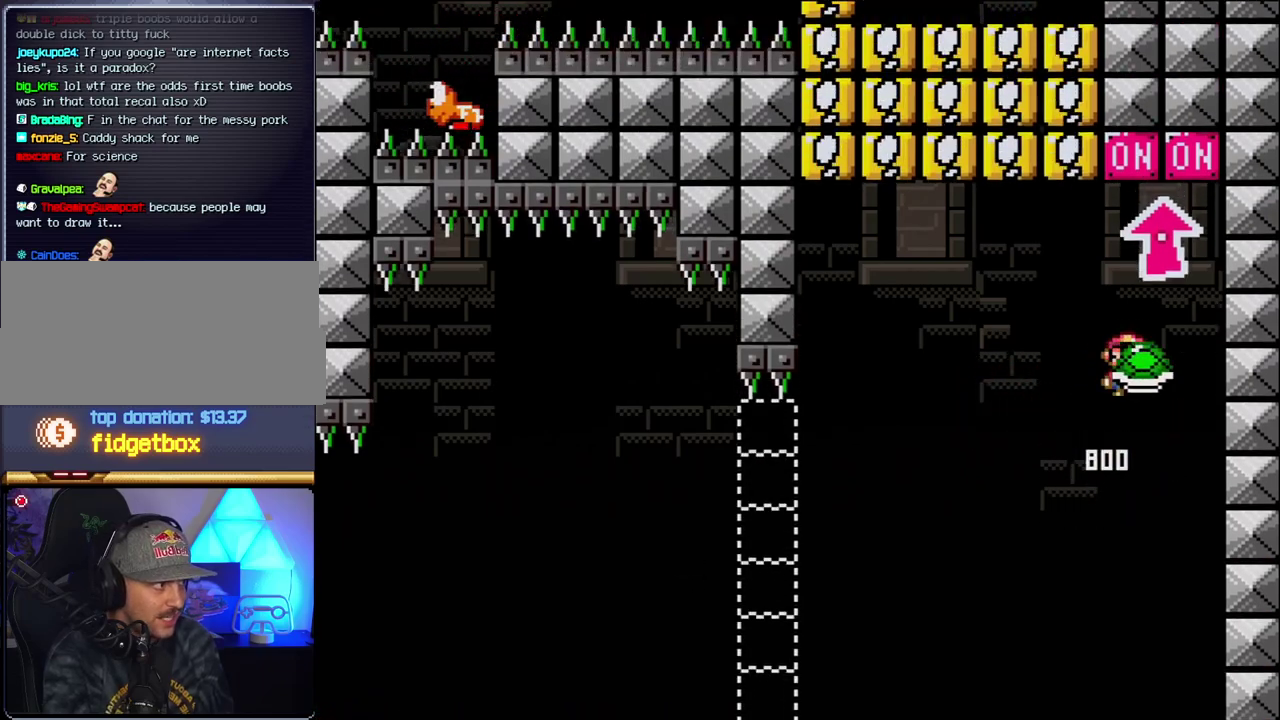
{"buttons": ["DPAD_LEFT"], "events": [[117, "Y", "up"], [183, "DPAD_RIGHT", "up"], [200, "DPAD_LEFT", "down"], [233, "DPAD_UP", "up"], [367, "B", "up"]]}
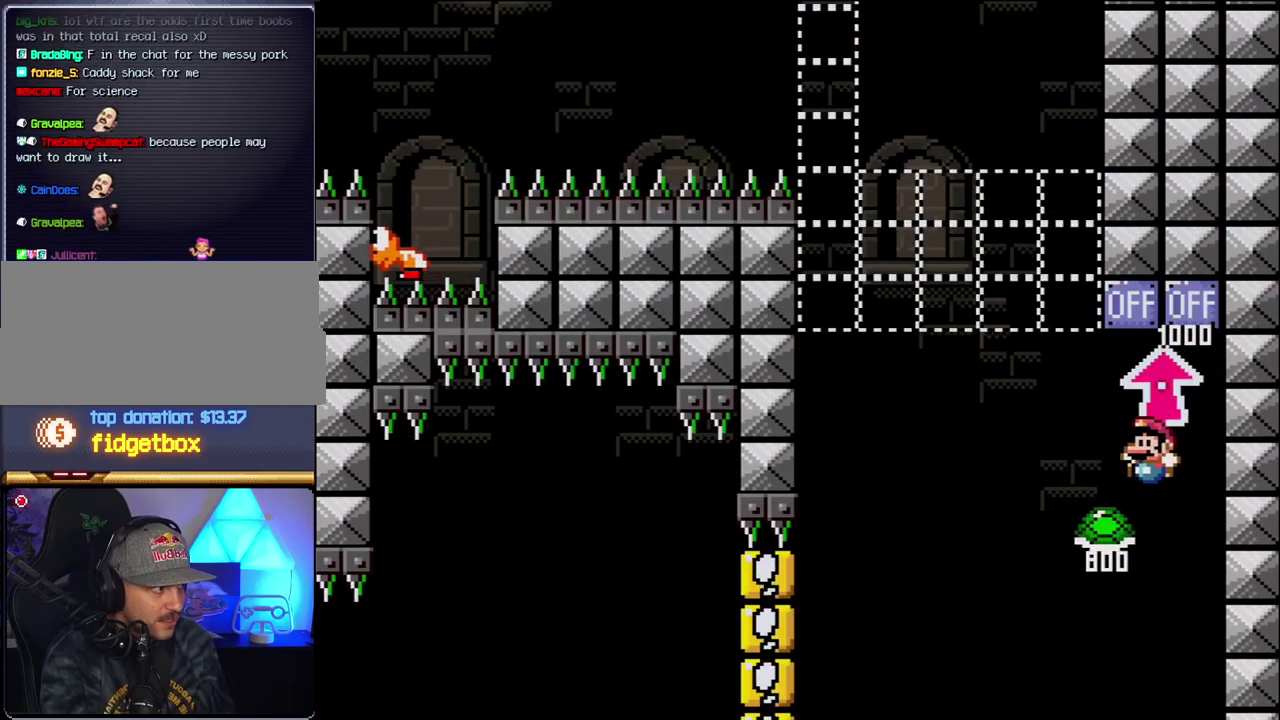
{"buttons": ["B", "Y", "DPAD_LEFT"], "events": [[83, "B", "down"], [83, "Y", "down"]]}
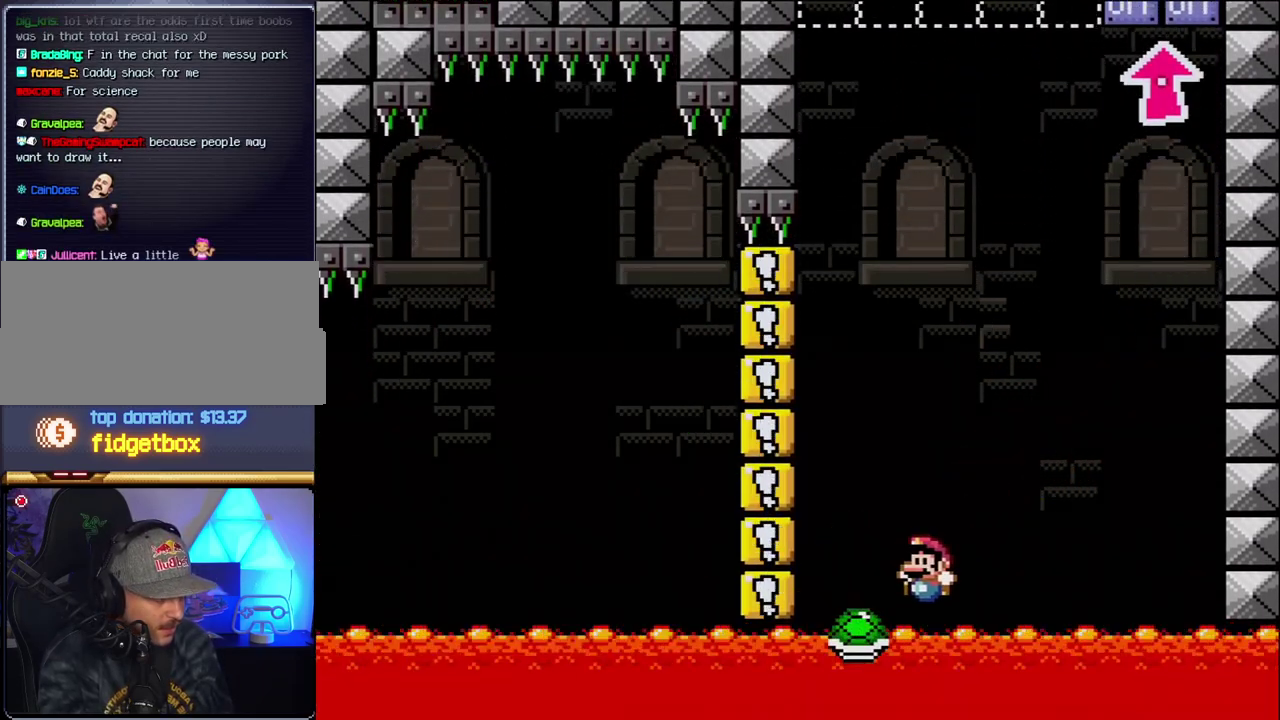
{"buttons": ["B", "Y", "DPAD_RIGHT"], "events": [[50, "DPAD_LEFT", "up"], [83, "DPAD_RIGHT", "down"]]}
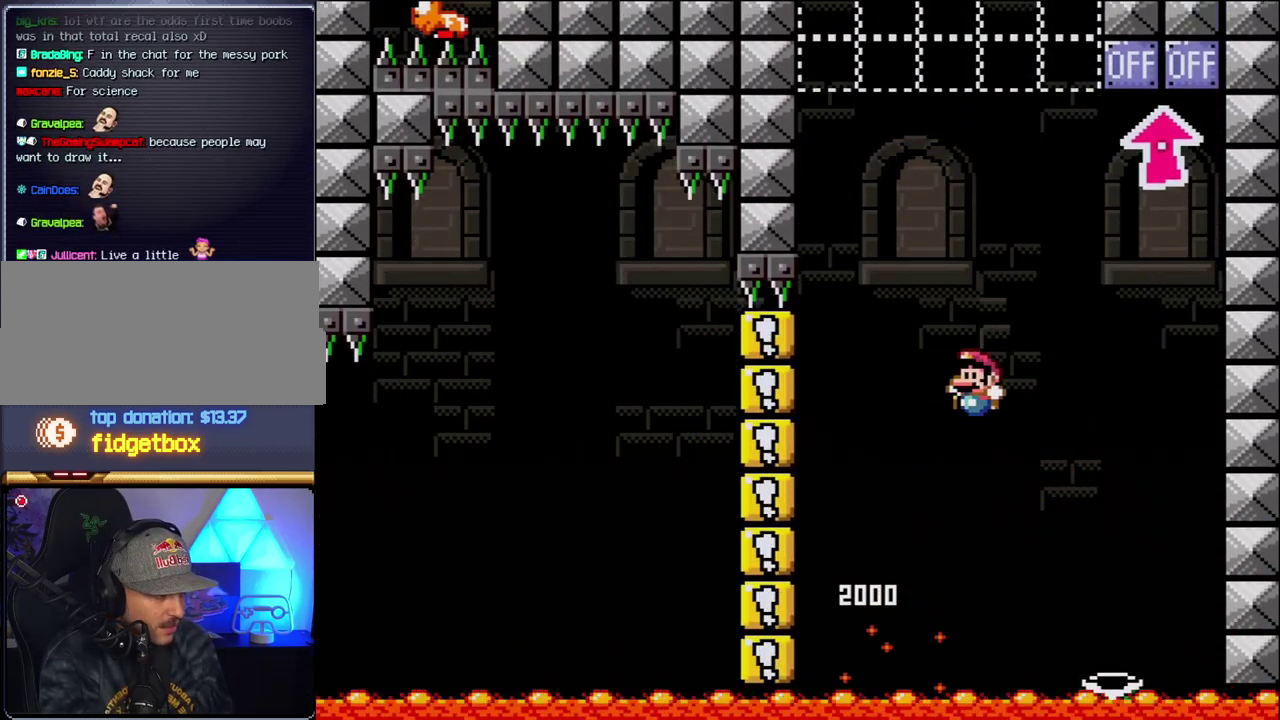
{"buttons": [], "events": [[17, "DPAD_LEFT", "down"], [17, "DPAD_RIGHT", "up"], [183, "DPAD_LEFT", "up"], [217, "B", "up"], [217, "Y", "up"]]}
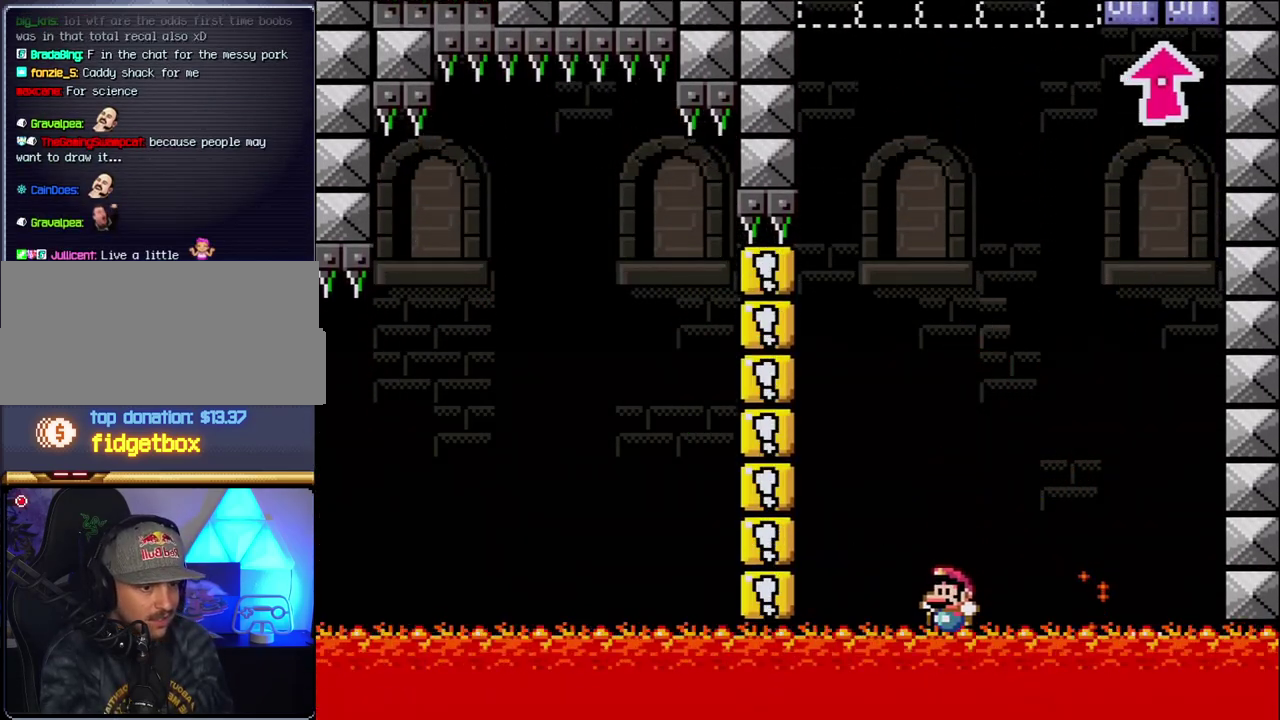
{"buttons": ["B"], "events": [[83, "B", "down"], [267, "B", "up"], [333, "B", "down"]]}
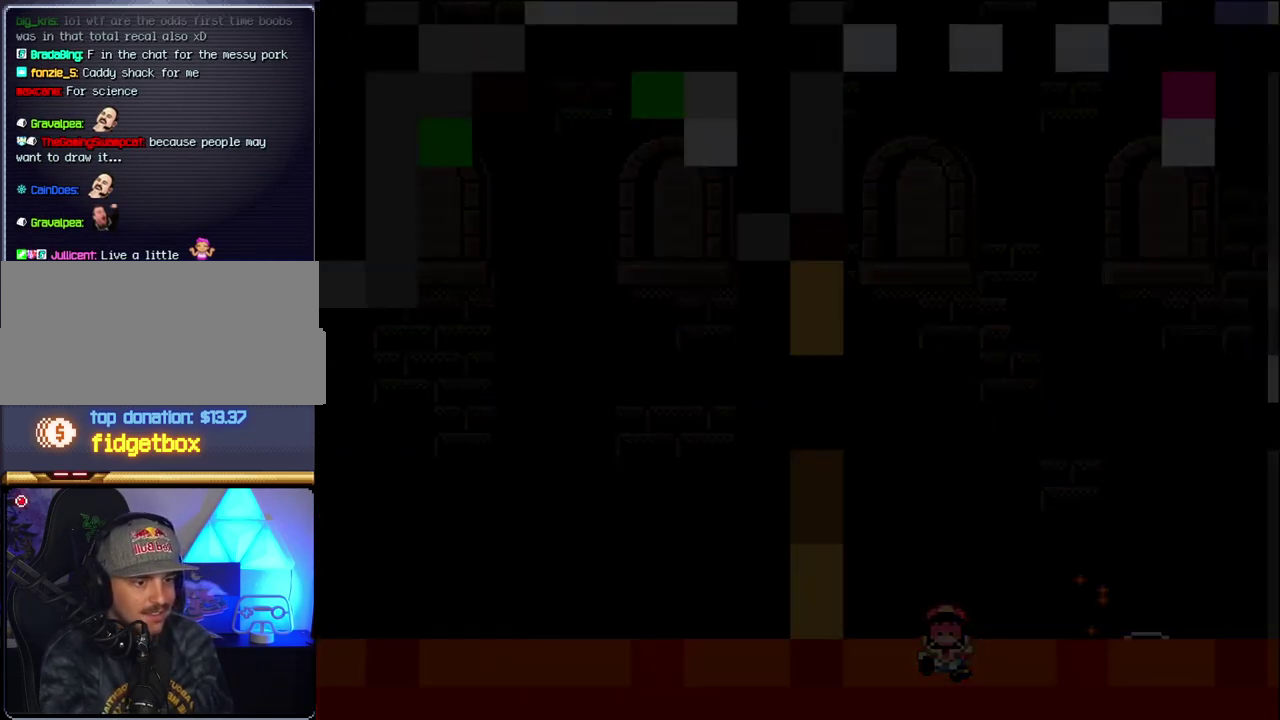
{"buttons": [], "events": [[17, "B", "up"]]}